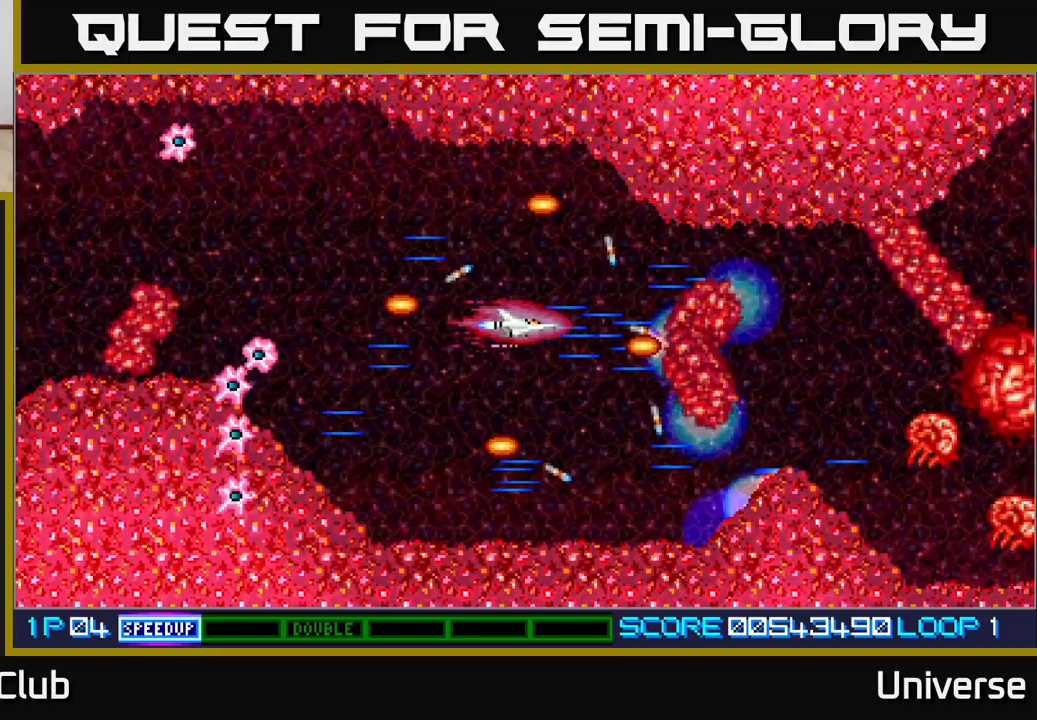
Gameplay with a controller (Xbox layout); each line is a JSON object with the inputs held at the frame after it (dt_ms = milliseconds from this image to that frame). "events" lists button and stick changes between this image and that frame as [ms after this image, input, new state], when the widget could be followed in between. Not read: left_stick right_stick.
{"dt_ms": 500, "buttons": ["A", "DPAD_RIGHT"], "events": [[150, "DPAD_UP", "up"], [250, "DPAD_UP", "down"], [467, "DPAD_LEFT", "up"], [500, "DPAD_RIGHT", "down"], [500, "DPAD_UP", "up"]]}
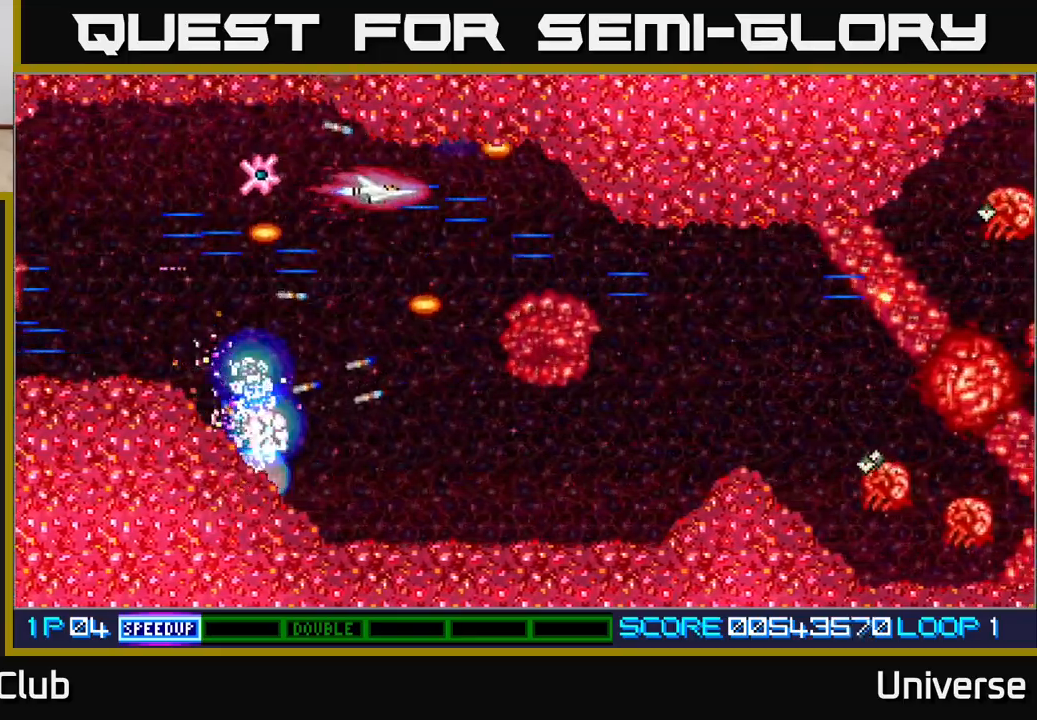
{"dt_ms": 500, "buttons": ["A", "DPAD_DOWN", "DPAD_RIGHT"], "events": [[283, "DPAD_DOWN", "down"], [333, "DPAD_RIGHT", "up"], [400, "DPAD_RIGHT", "down"]]}
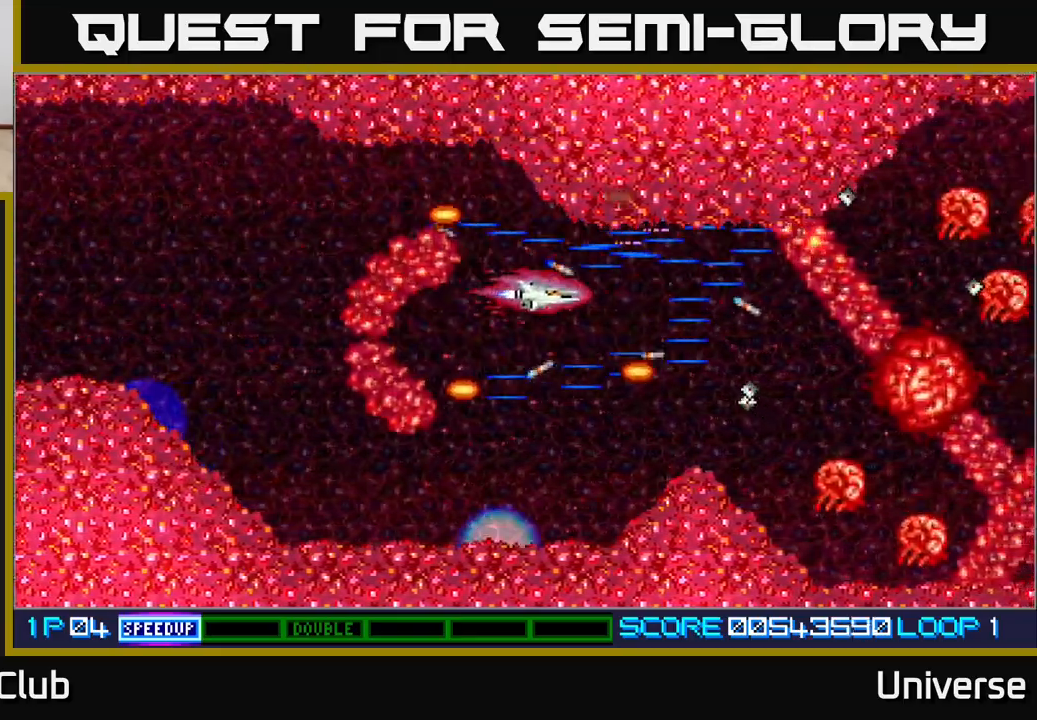
{"dt_ms": 500, "buttons": ["A"], "events": [[50, "DPAD_RIGHT", "up"], [250, "DPAD_RIGHT", "down"], [283, "DPAD_DOWN", "up"], [467, "DPAD_RIGHT", "up"]]}
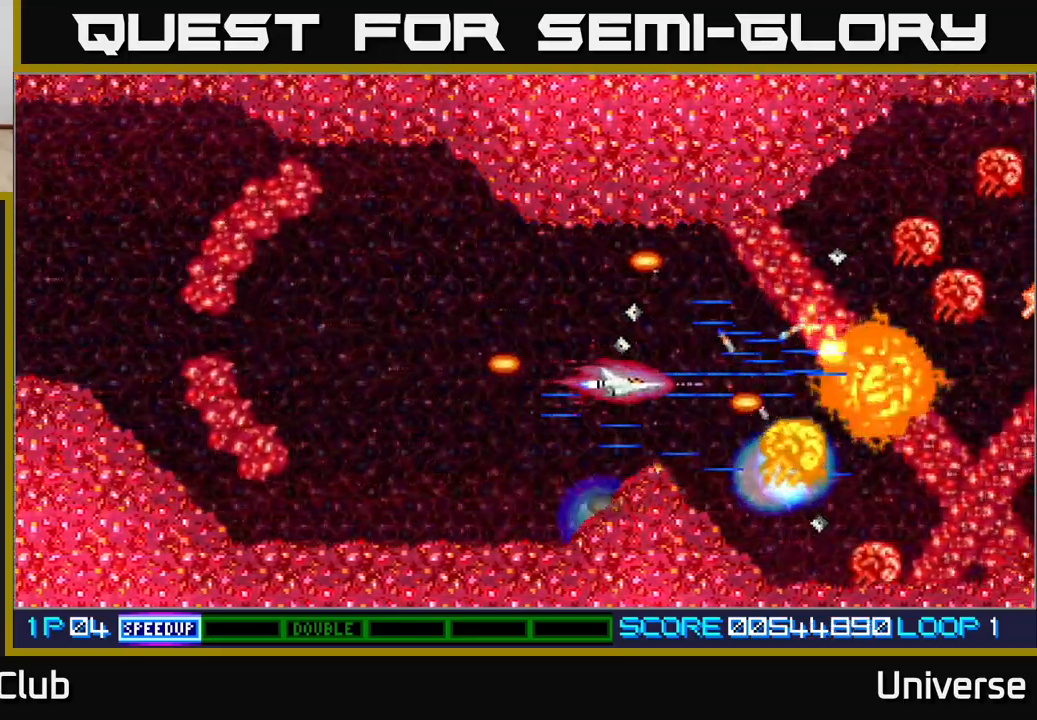
{"dt_ms": 500, "buttons": ["A", "DPAD_LEFT"], "events": [[300, "DPAD_LEFT", "down"]]}
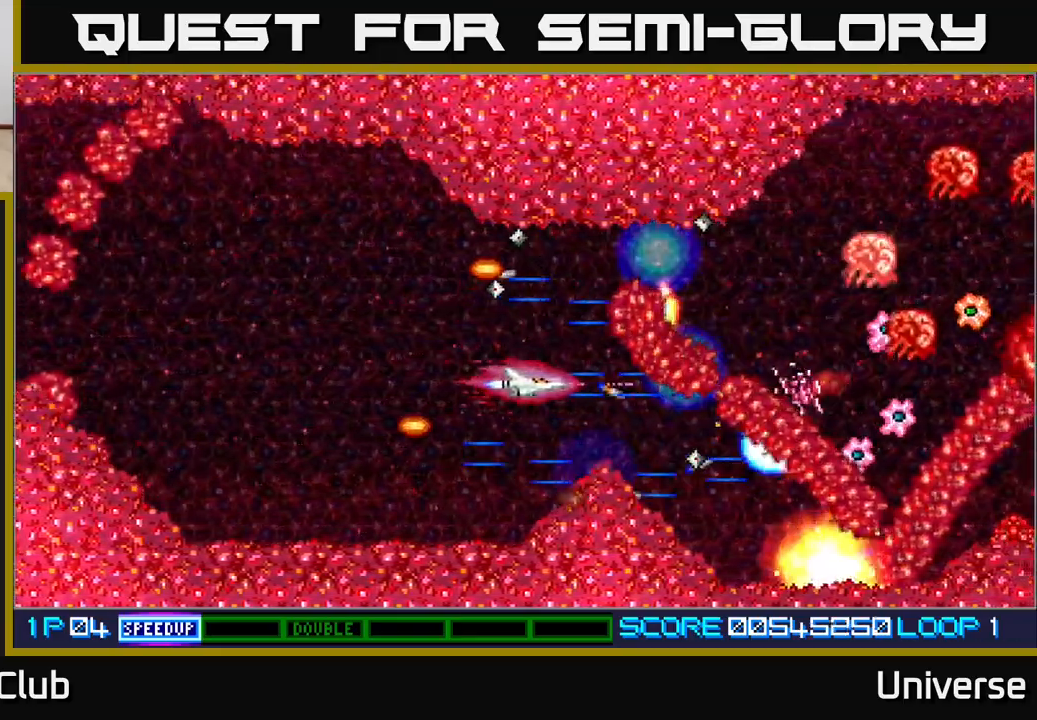
{"dt_ms": 500, "buttons": ["A", "DPAD_RIGHT"], "events": [[83, "DPAD_UP", "down"], [183, "DPAD_LEFT", "up"], [233, "DPAD_RIGHT", "down"], [317, "DPAD_UP", "up"]]}
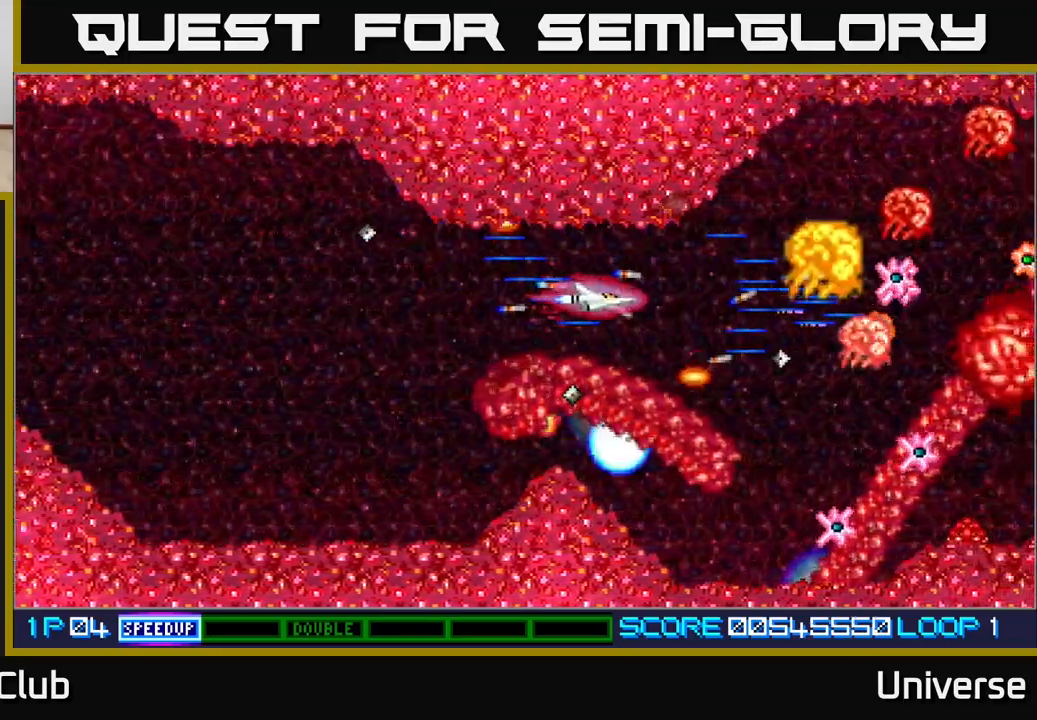
{"dt_ms": 500, "buttons": ["A"], "events": [[283, "DPAD_RIGHT", "up"]]}
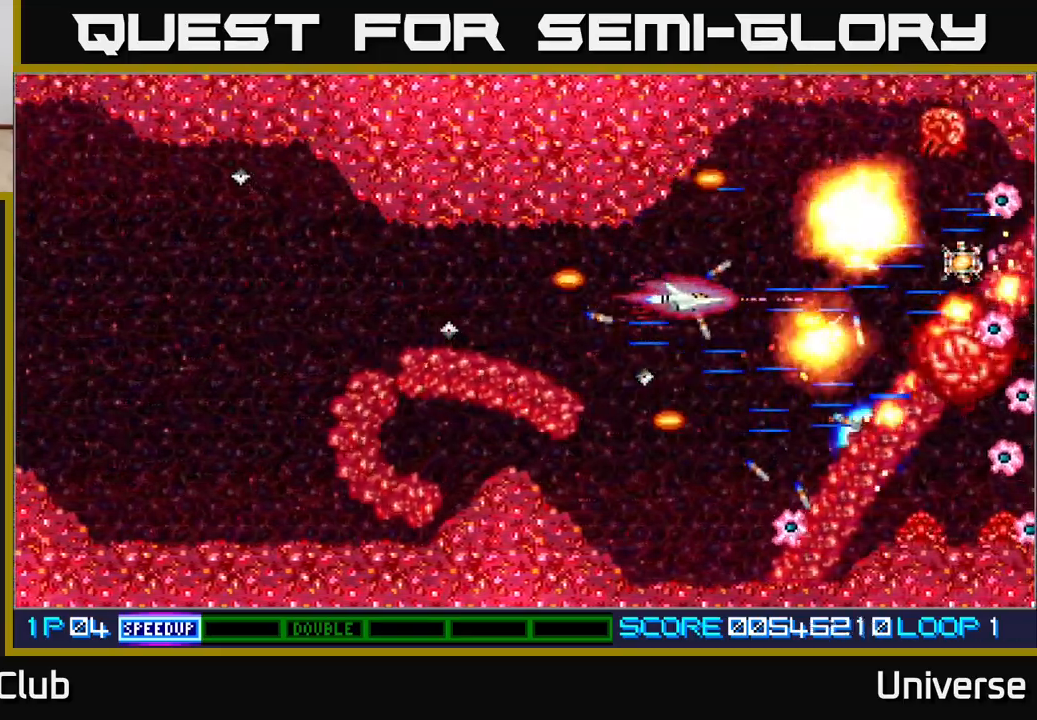
{"dt_ms": 500, "buttons": ["A"], "events": [[117, "DPAD_UP", "down"], [233, "DPAD_UP", "up"]]}
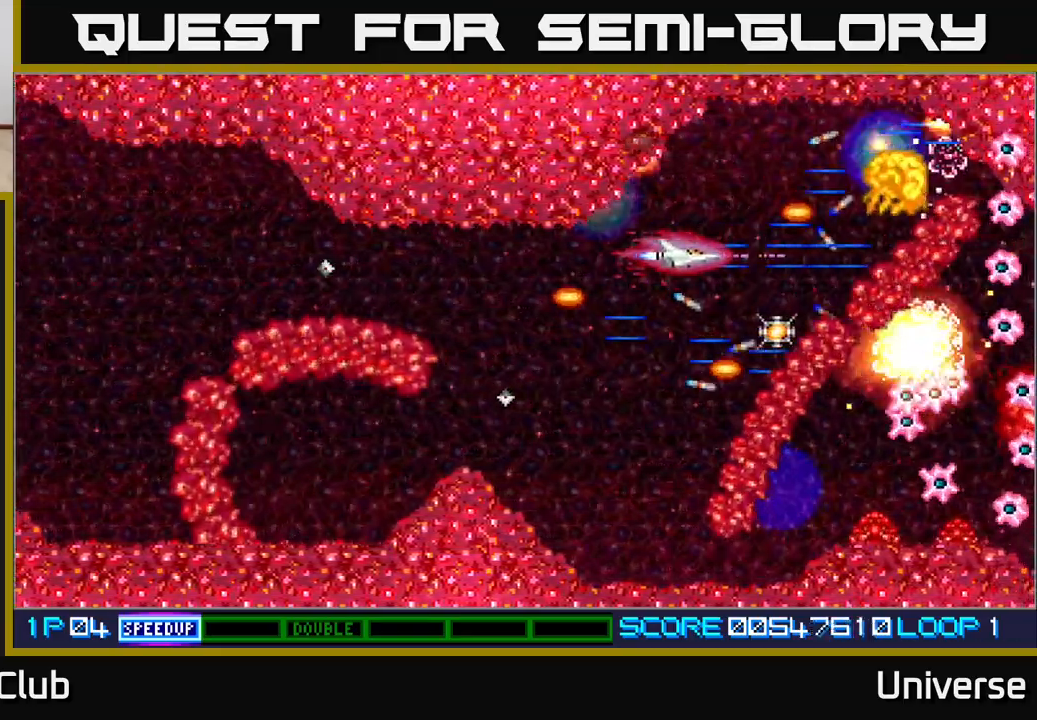
{"dt_ms": 500, "buttons": ["A", "DPAD_DOWN", "DPAD_LEFT"], "events": [[33, "DPAD_LEFT", "down"], [150, "DPAD_DOWN", "down"]]}
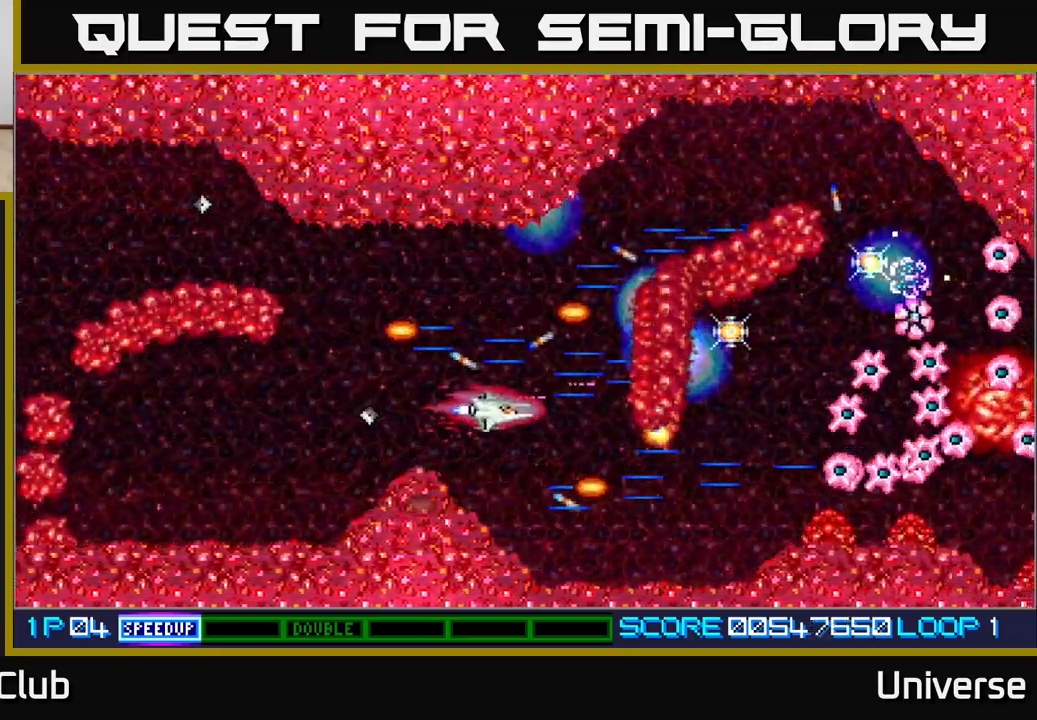
{"dt_ms": 500, "buttons": ["A", "DPAD_RIGHT"], "events": [[33, "DPAD_LEFT", "up"], [183, "DPAD_RIGHT", "down"], [233, "DPAD_DOWN", "up"]]}
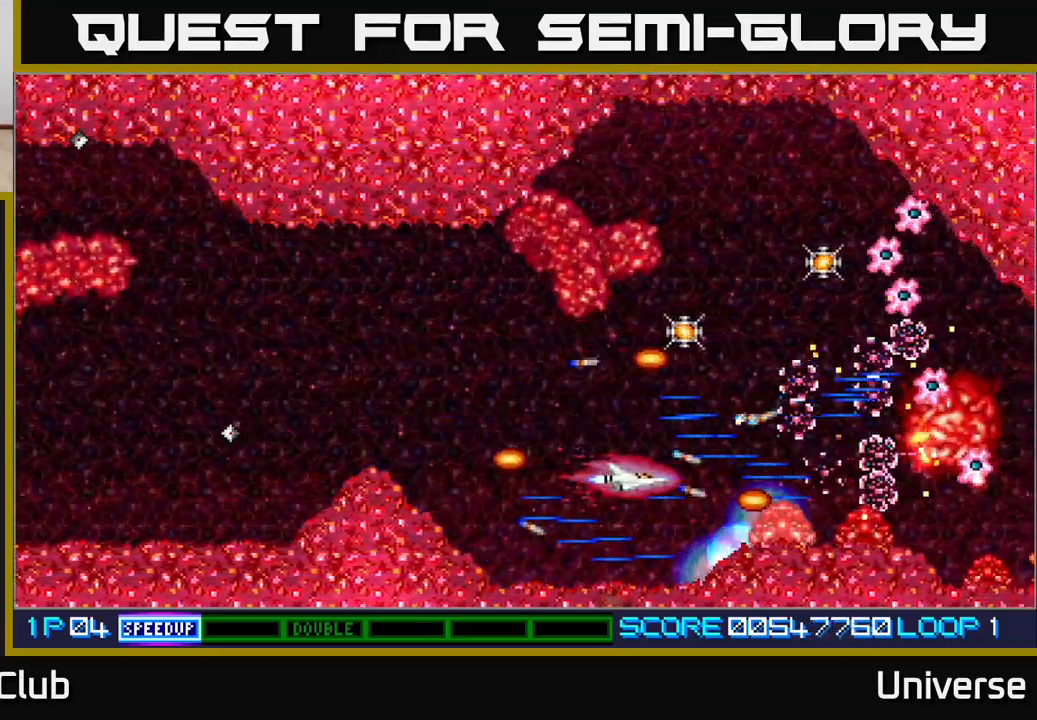
{"dt_ms": 500, "buttons": ["A", "DPAD_UP", "DPAD_RIGHT"], "events": [[17, "DPAD_UP", "down"], [83, "DPAD_RIGHT", "up"], [417, "DPAD_RIGHT", "down"]]}
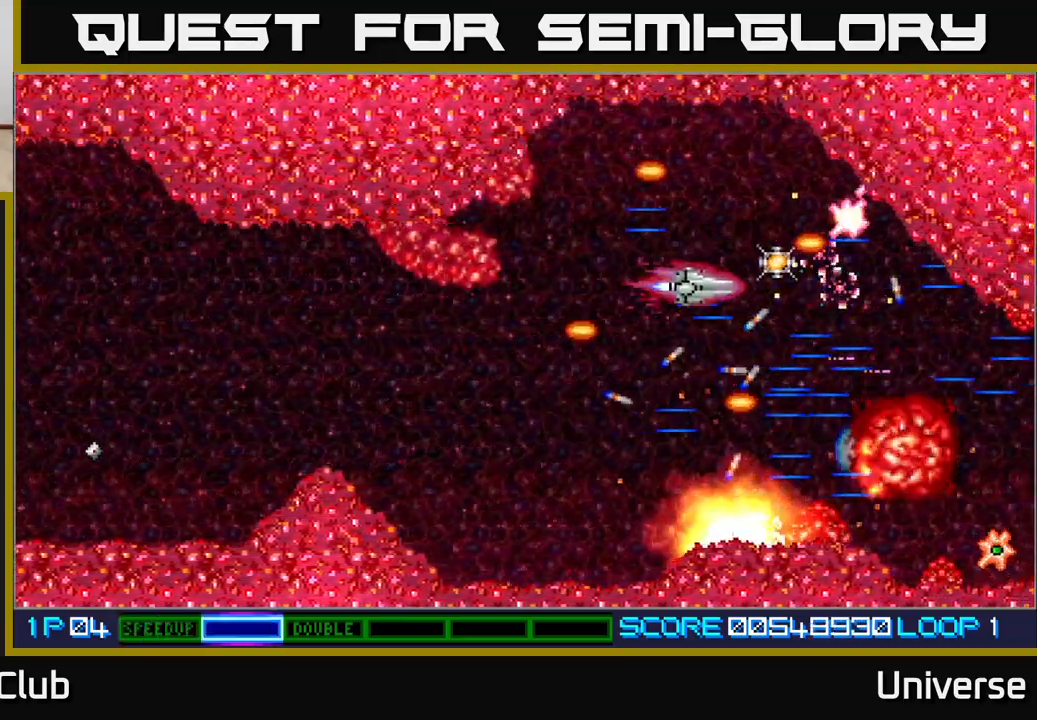
{"dt_ms": 500, "buttons": ["A", "DPAD_DOWN", "DPAD_LEFT"], "events": [[167, "DPAD_UP", "up"], [183, "DPAD_DOWN", "down"], [183, "DPAD_RIGHT", "up"], [350, "DPAD_LEFT", "down"]]}
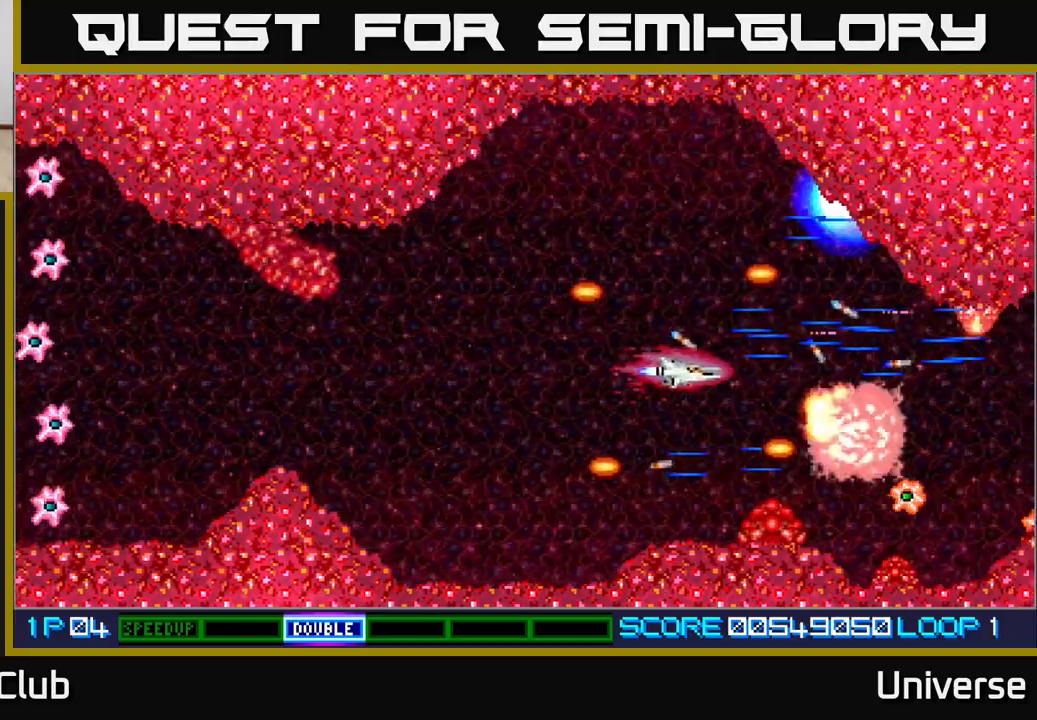
{"dt_ms": 500, "buttons": ["A"], "events": [[33, "DPAD_LEFT", "up"], [117, "DPAD_LEFT", "down"], [317, "DPAD_DOWN", "up"], [317, "DPAD_LEFT", "up"]]}
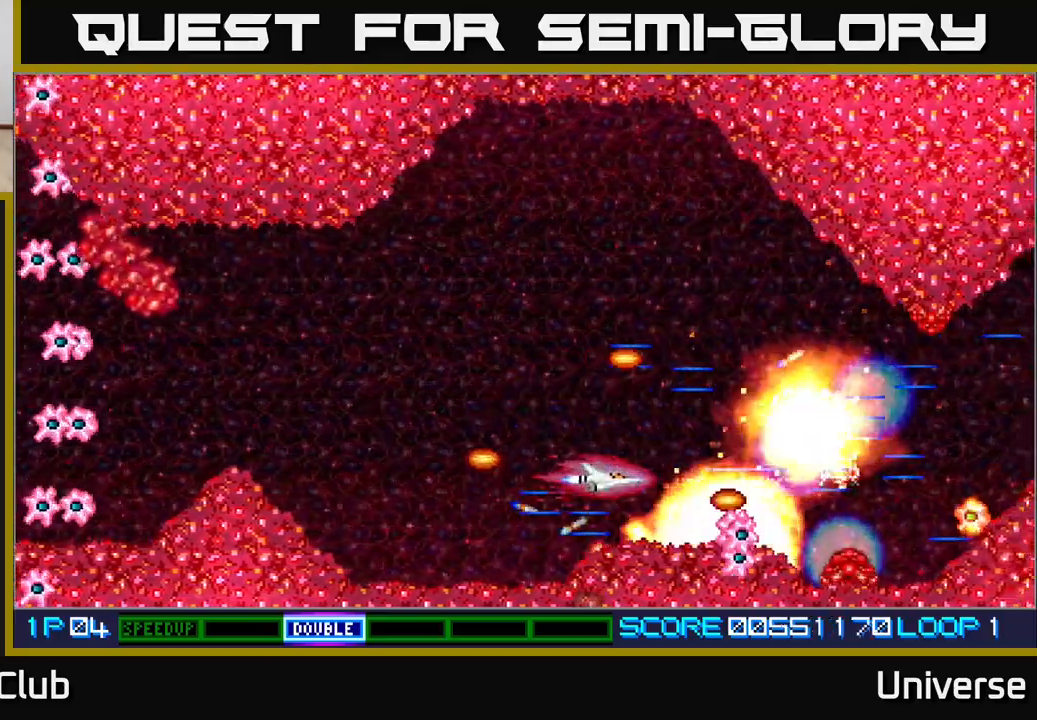
{"dt_ms": 500, "buttons": ["A"], "events": []}
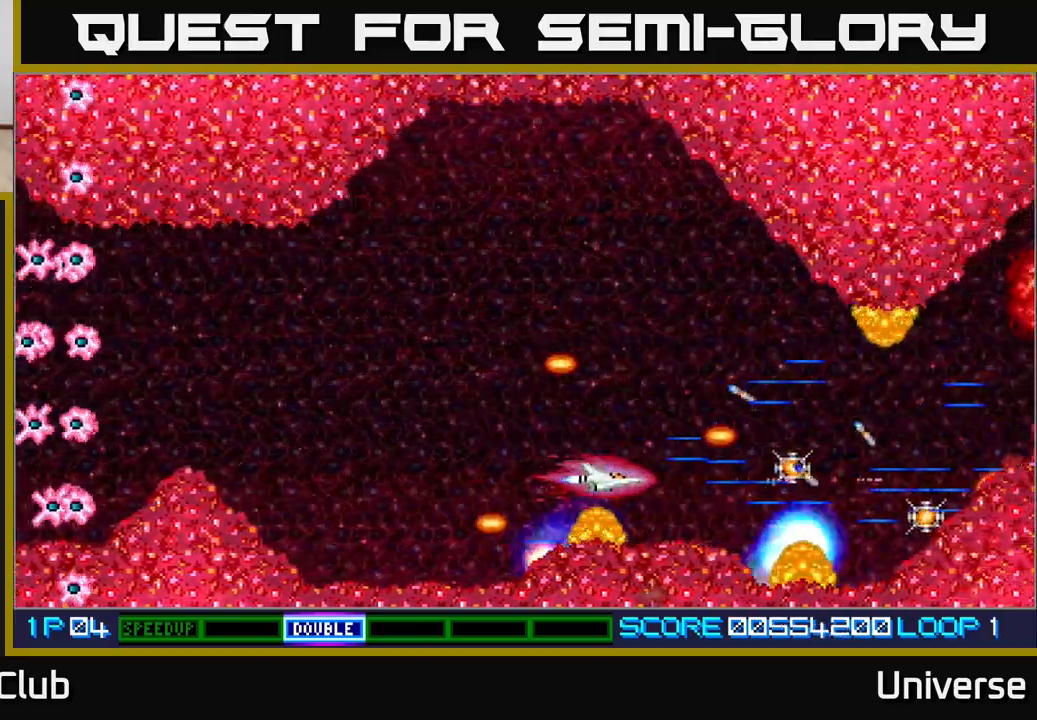
{"dt_ms": 500, "buttons": ["A"], "events": [[150, "DPAD_UP", "down"], [233, "DPAD_RIGHT", "down"], [233, "DPAD_UP", "up"], [283, "DPAD_DOWN", "down"], [333, "DPAD_DOWN", "up"], [483, "DPAD_RIGHT", "up"]]}
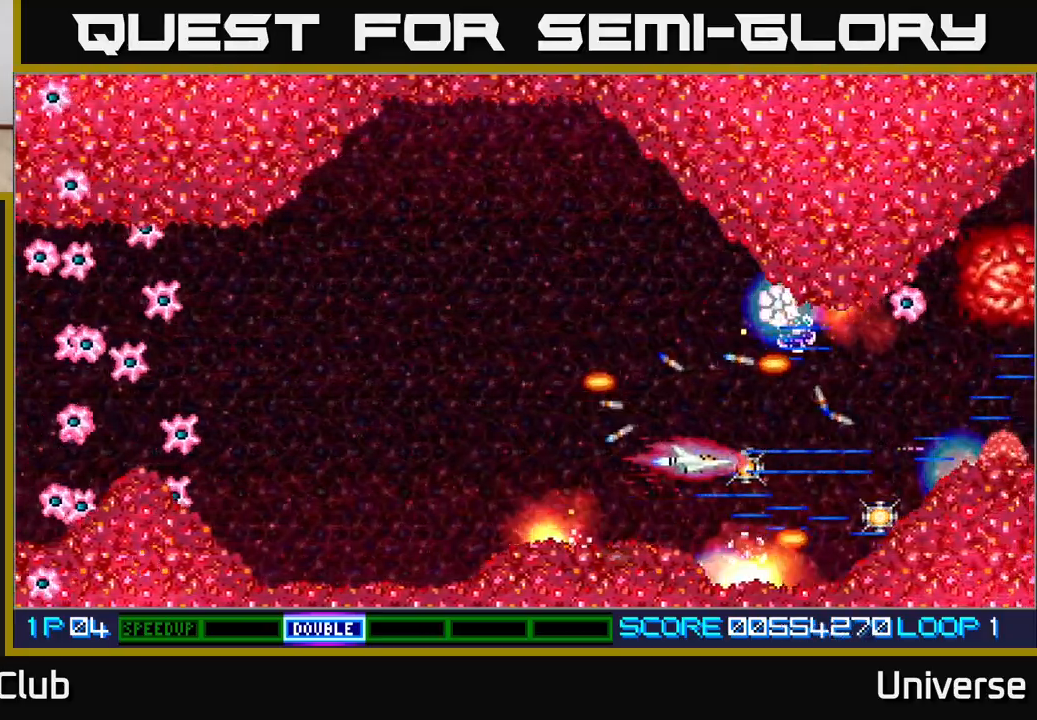
{"dt_ms": 500, "buttons": ["A", "DPAD_RIGHT"], "events": [[233, "DPAD_RIGHT", "down"], [317, "DPAD_UP", "down"], [450, "DPAD_UP", "up"]]}
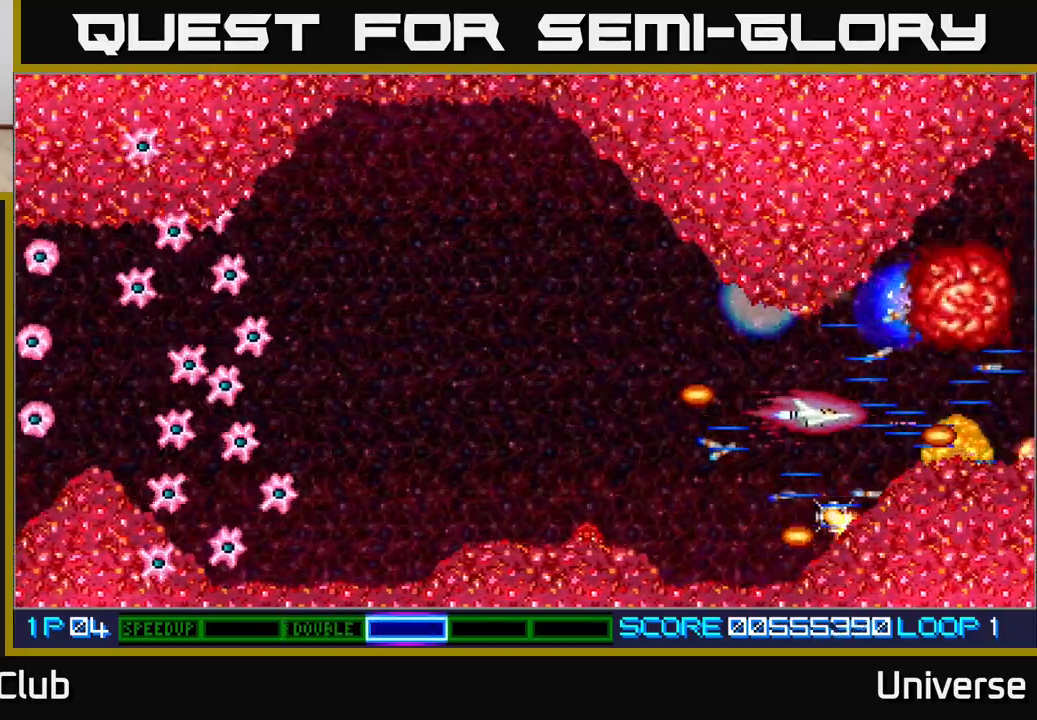
{"dt_ms": 500, "buttons": ["A", "DPAD_LEFT"], "events": [[133, "DPAD_UP", "down"], [183, "DPAD_RIGHT", "up"], [267, "DPAD_UP", "up"], [283, "DPAD_LEFT", "down"], [367, "DPAD_DOWN", "down"], [500, "DPAD_DOWN", "up"]]}
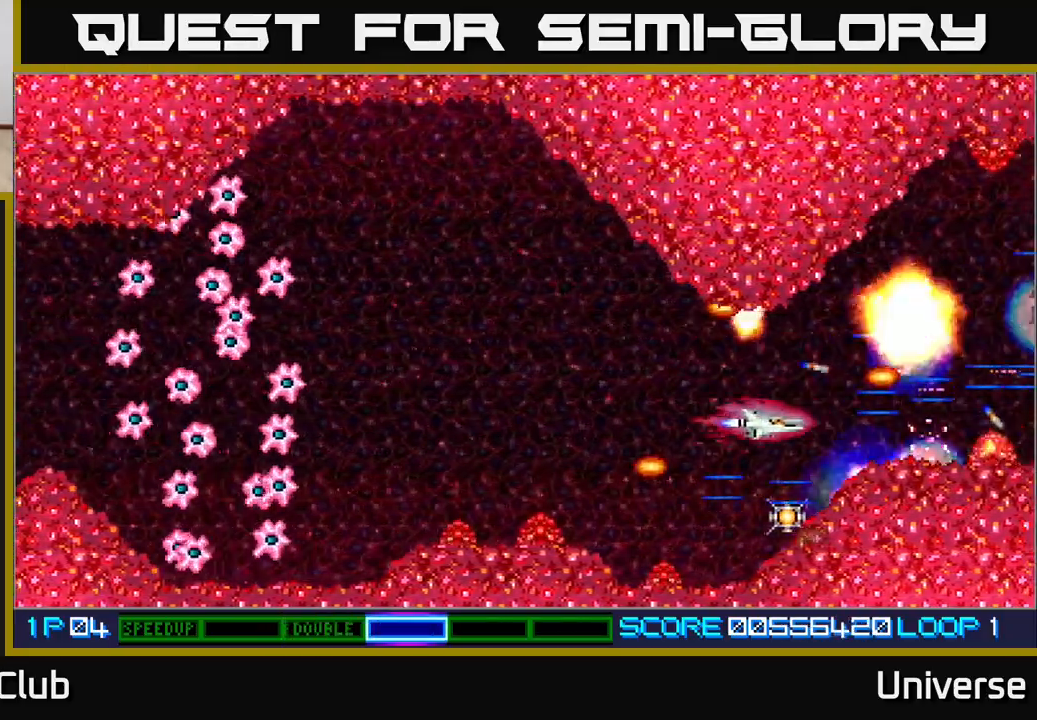
{"dt_ms": 500, "buttons": ["A"], "events": [[83, "DPAD_UP", "down"], [150, "DPAD_UP", "up"], [167, "DPAD_DOWN", "down"], [183, "DPAD_LEFT", "up"], [267, "R1", "down"], [283, "DPAD_LEFT", "down"], [300, "DPAD_DOWN", "up"], [367, "DPAD_UP", "down"], [383, "DPAD_LEFT", "up"], [417, "DPAD_UP", "up"], [500, "R1", "up"]]}
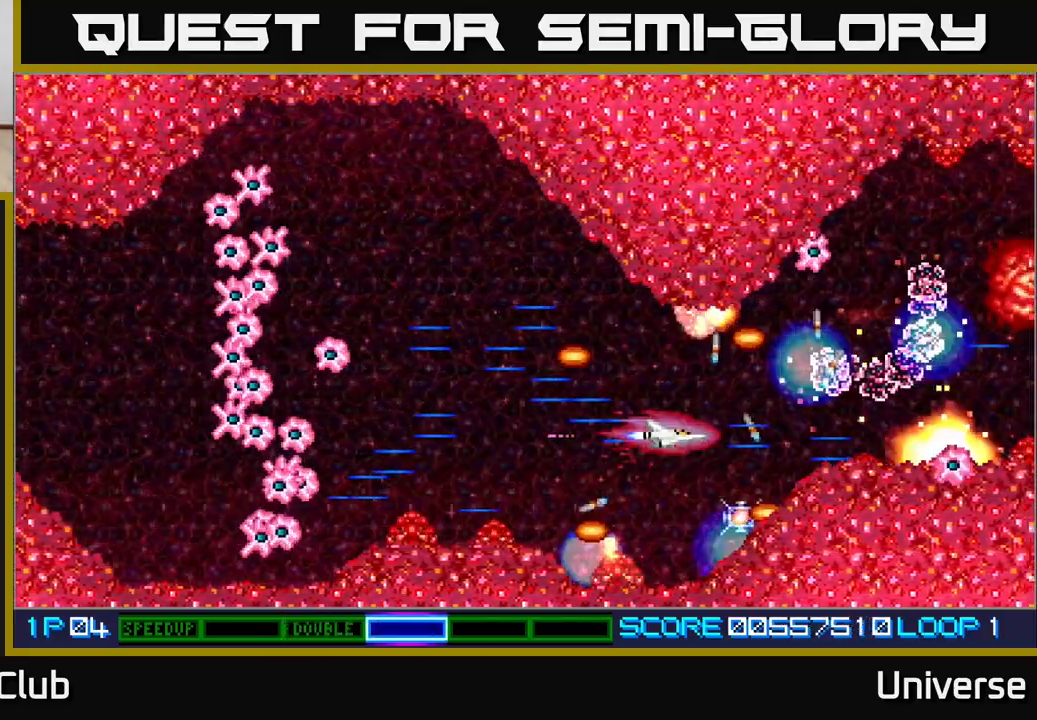
{"dt_ms": 1000, "buttons": ["A", "DPAD_UP", "DPAD_LEFT"]}
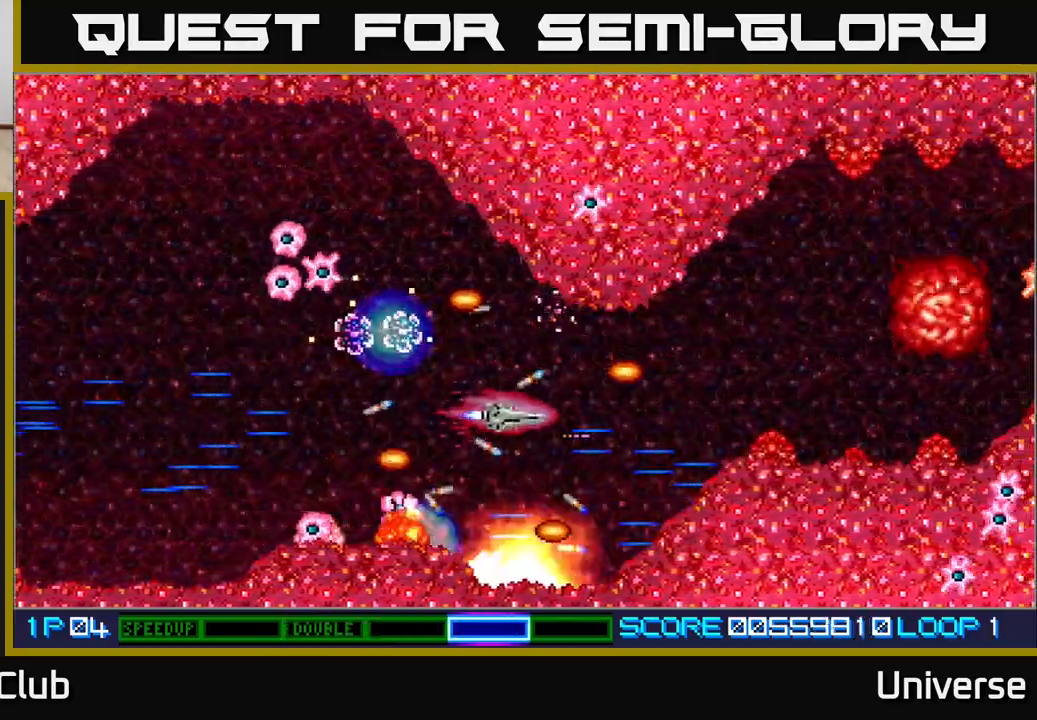
{"dt_ms": 500, "buttons": ["A", "DPAD_LEFT"], "events": [[17, "X", "down"], [117, "DPAD_LEFT", "up"], [150, "DPAD_DOWN", "down"], [150, "DPAD_RIGHT", "down"], [150, "DPAD_UP", "up"], [150, "X", "up"], [167, "DPAD_RIGHT", "up"], [217, "DPAD_DOWN", "up"], [217, "DPAD_LEFT", "down"]]}
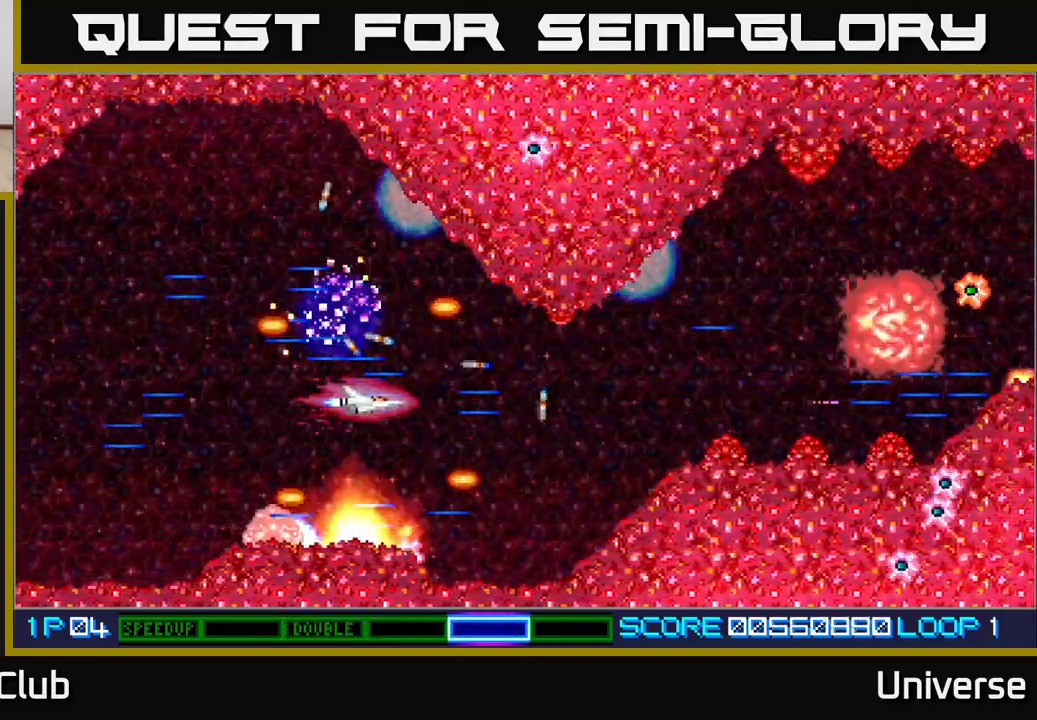
{"dt_ms": 500, "buttons": ["A", "R1", "DPAD_UP"], "events": [[317, "DPAD_DOWN", "down"], [367, "DPAD_LEFT", "up"], [417, "DPAD_DOWN", "up"], [450, "DPAD_UP", "down"], [467, "R1", "down"]]}
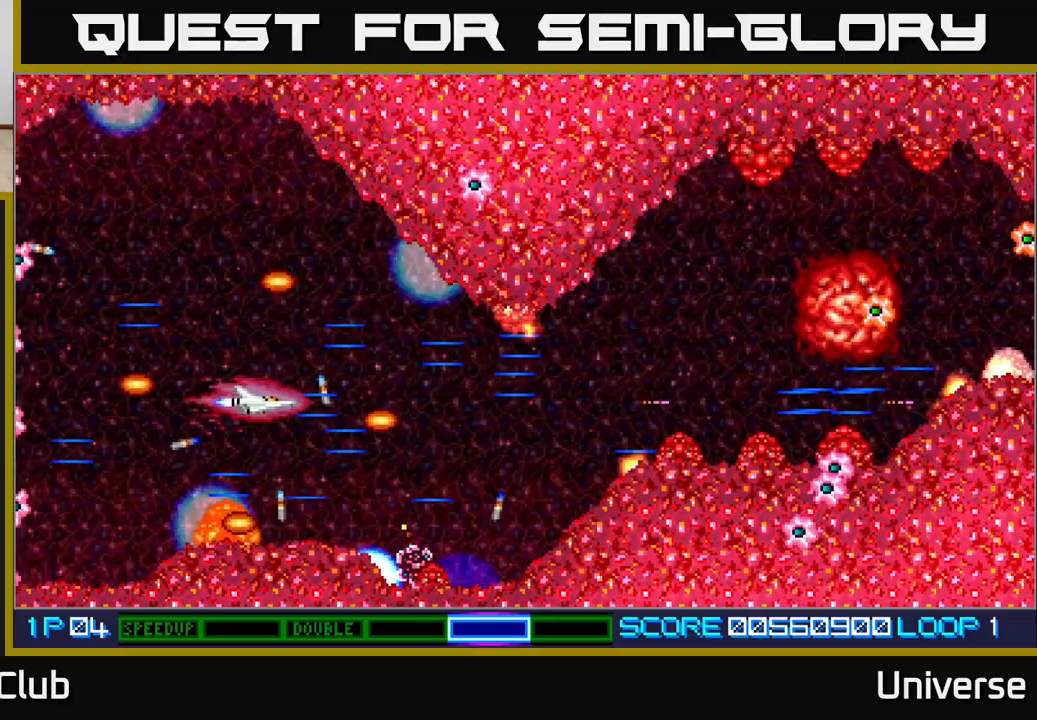
{"dt_ms": 500, "buttons": ["A", "DPAD_DOWN", "DPAD_LEFT"], "events": [[17, "DPAD_RIGHT", "down"], [50, "DPAD_UP", "up"], [183, "R1", "up"], [233, "DPAD_UP", "down"], [250, "DPAD_RIGHT", "up"], [333, "DPAD_LEFT", "down"], [400, "DPAD_UP", "up"], [467, "DPAD_DOWN", "down"]]}
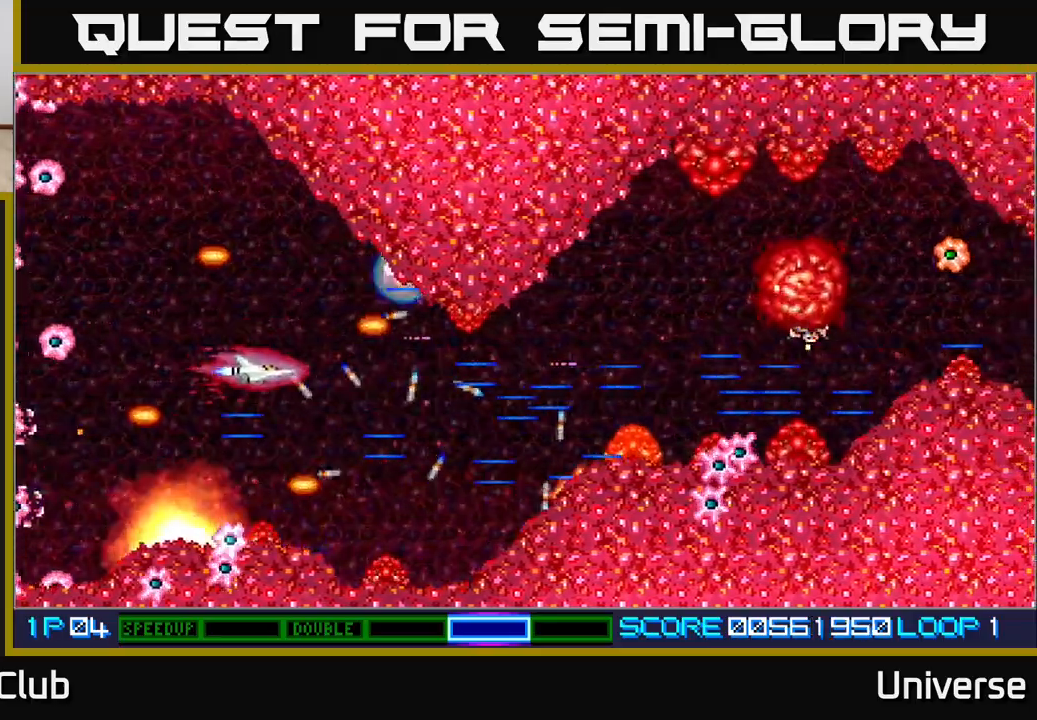
{"dt_ms": 500, "buttons": ["A", "R1", "DPAD_DOWN"], "events": [[17, "DPAD_LEFT", "up"], [83, "R1", "down"], [100, "DPAD_RIGHT", "down"], [133, "DPAD_DOWN", "up"], [467, "DPAD_DOWN", "down"], [483, "DPAD_RIGHT", "up"]]}
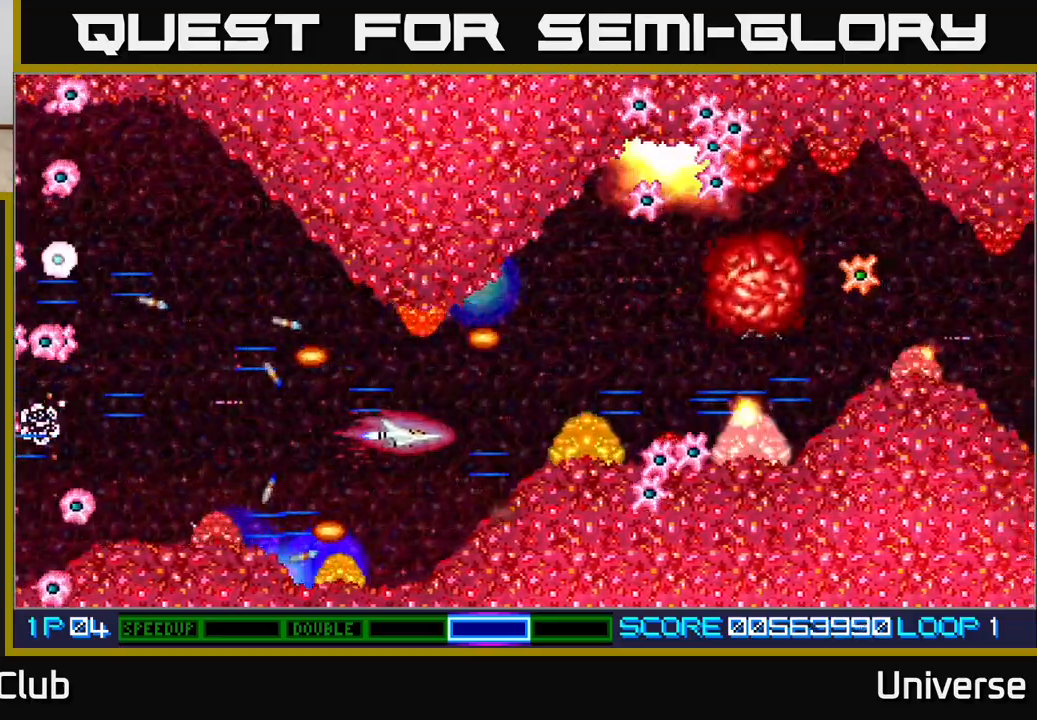
{"dt_ms": 500, "buttons": ["A"], "events": [[50, "DPAD_DOWN", "up"], [117, "R1", "up"]]}
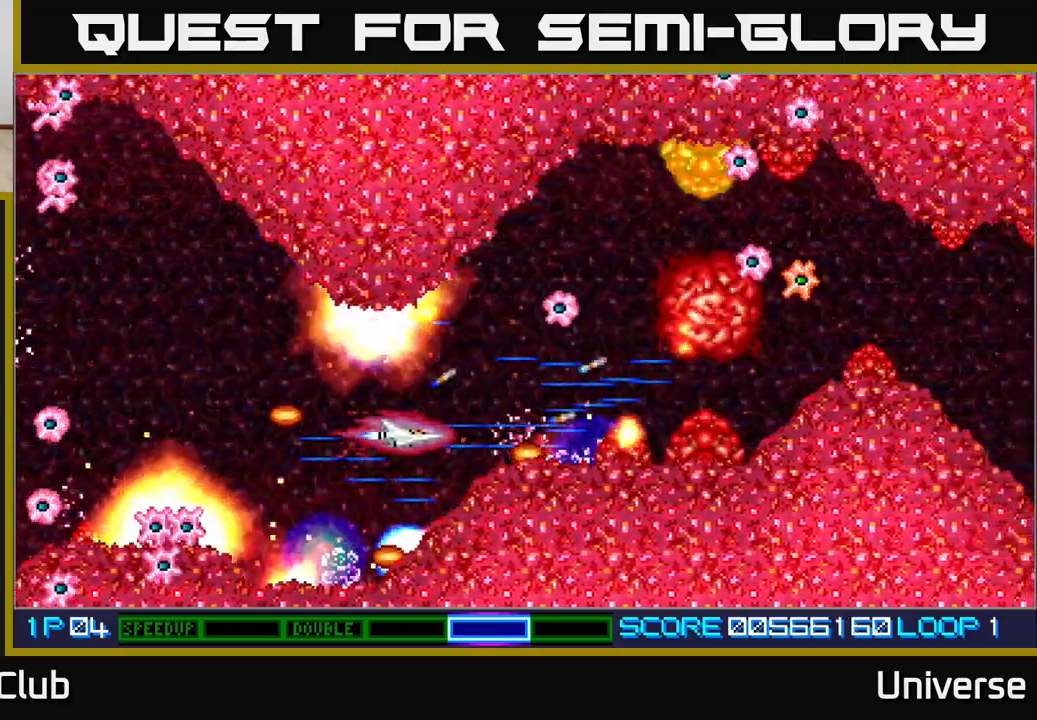
{"dt_ms": 500, "buttons": ["A"], "events": [[383, "DPAD_LEFT", "down"], [500, "DPAD_LEFT", "up"]]}
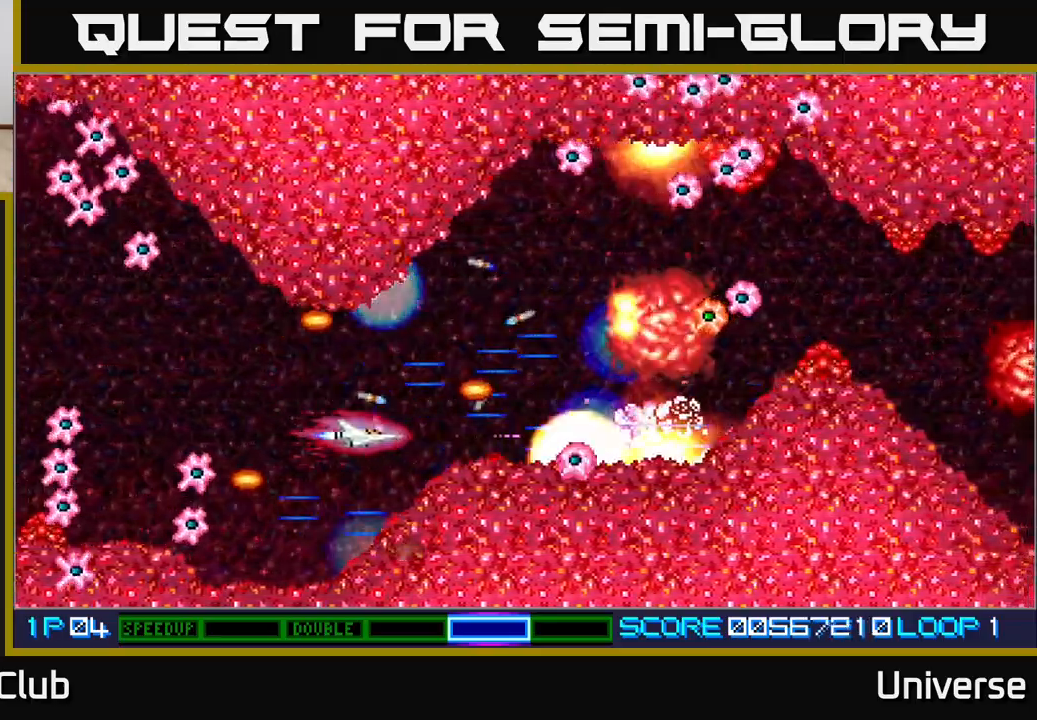
{"dt_ms": 500, "buttons": ["A"], "events": []}
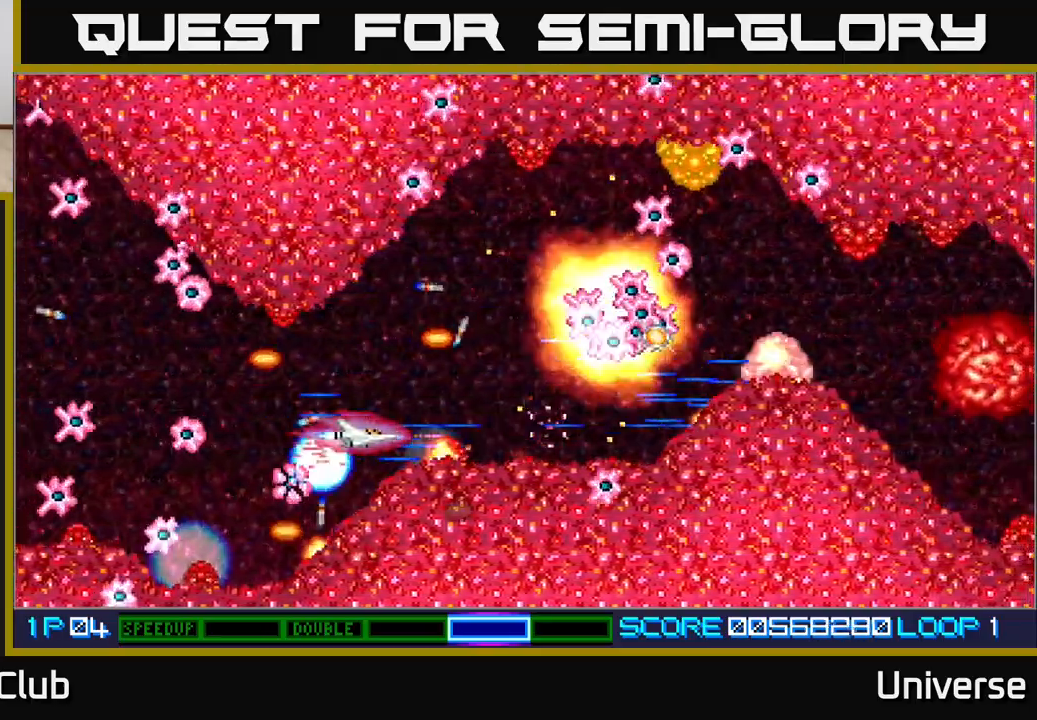
{"dt_ms": 500, "buttons": ["A", "DPAD_LEFT"], "events": [[467, "DPAD_LEFT", "down"]]}
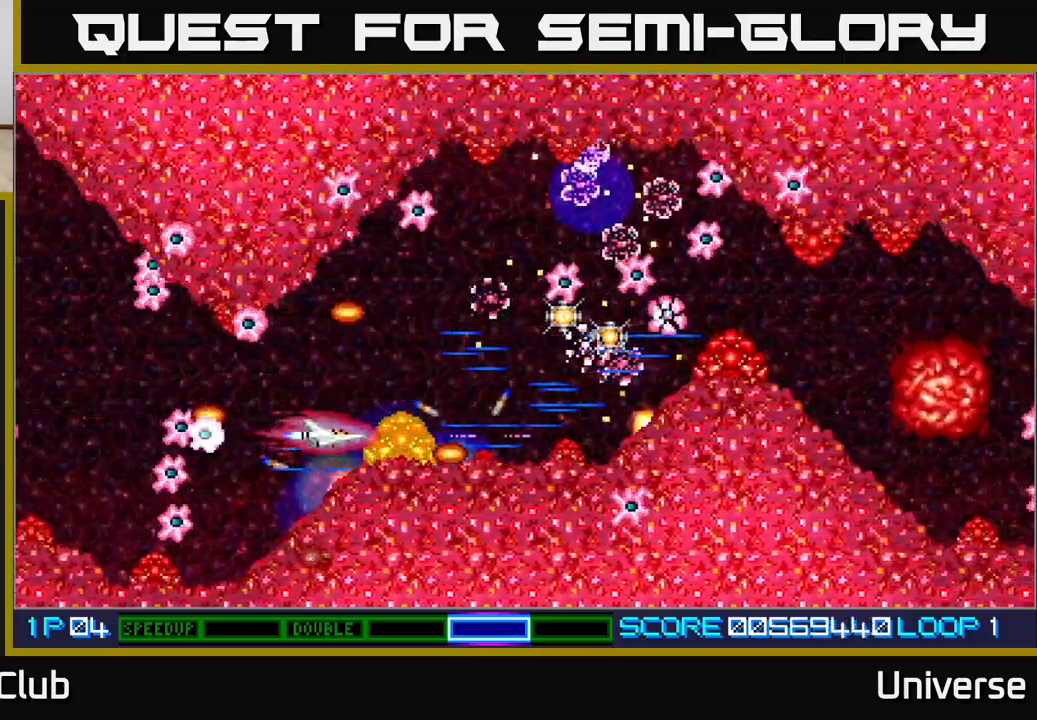
{"dt_ms": 500, "buttons": ["A"], "events": [[50, "DPAD_LEFT", "up"], [333, "DPAD_LEFT", "down"], [433, "DPAD_LEFT", "up"]]}
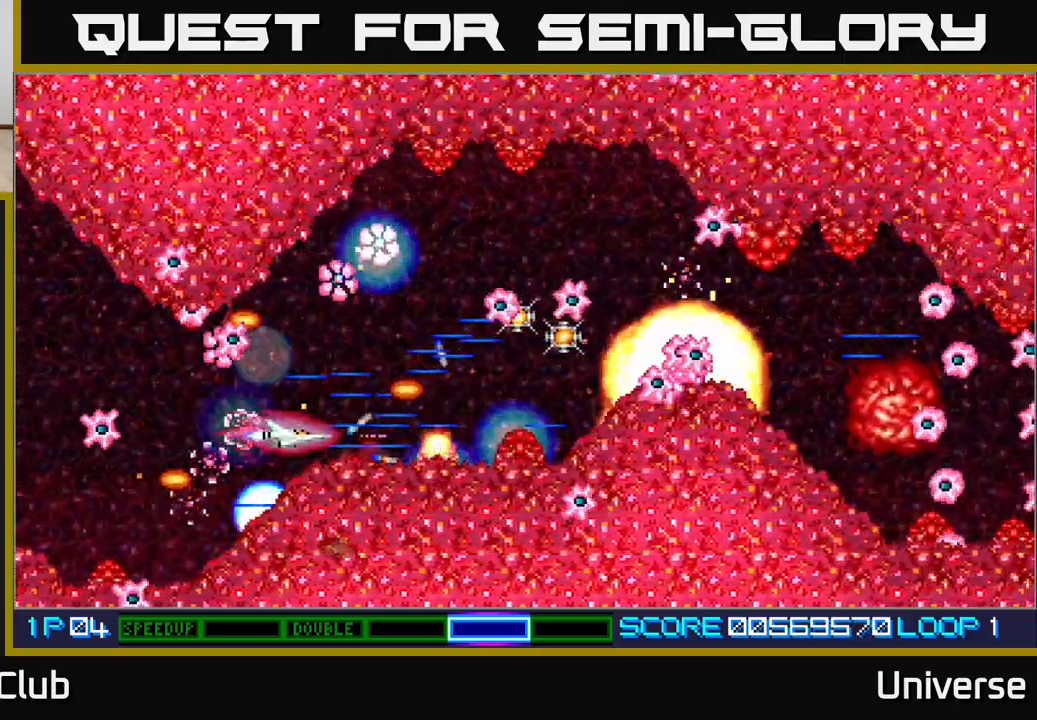
{"dt_ms": 500, "buttons": ["A", "DPAD_UP"], "events": [[150, "DPAD_RIGHT", "down"], [250, "DPAD_RIGHT", "up"], [400, "DPAD_UP", "down"]]}
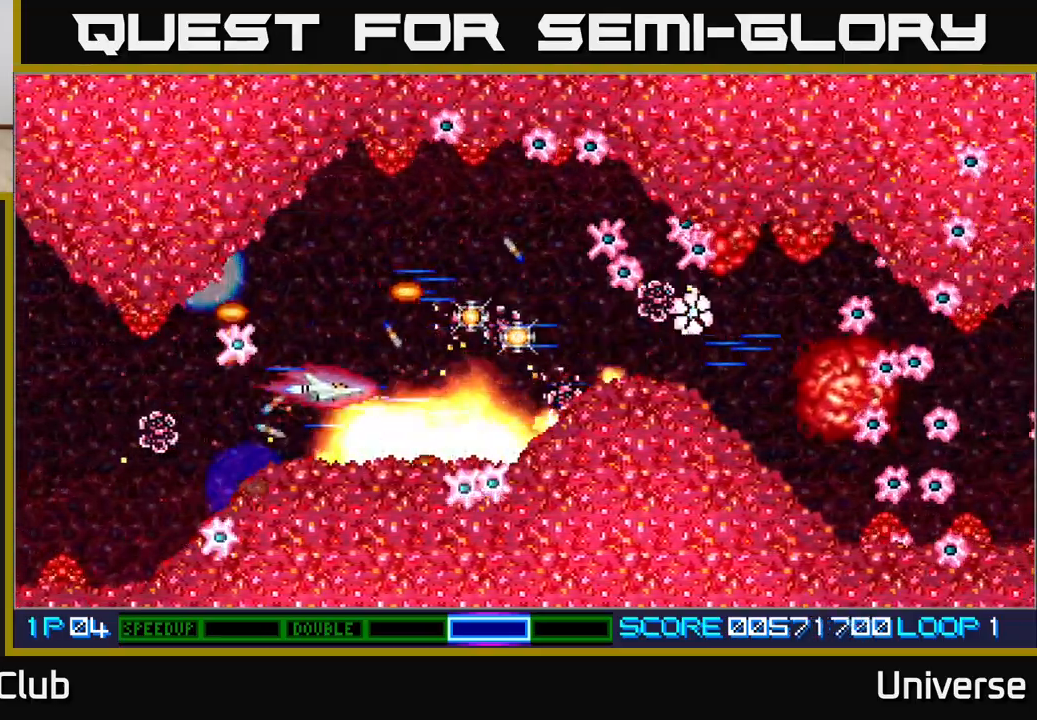
{"dt_ms": 500, "buttons": ["A", "DPAD_UP", "DPAD_RIGHT"], "events": [[17, "DPAD_UP", "up"], [233, "DPAD_UP", "down"], [417, "DPAD_RIGHT", "down"]]}